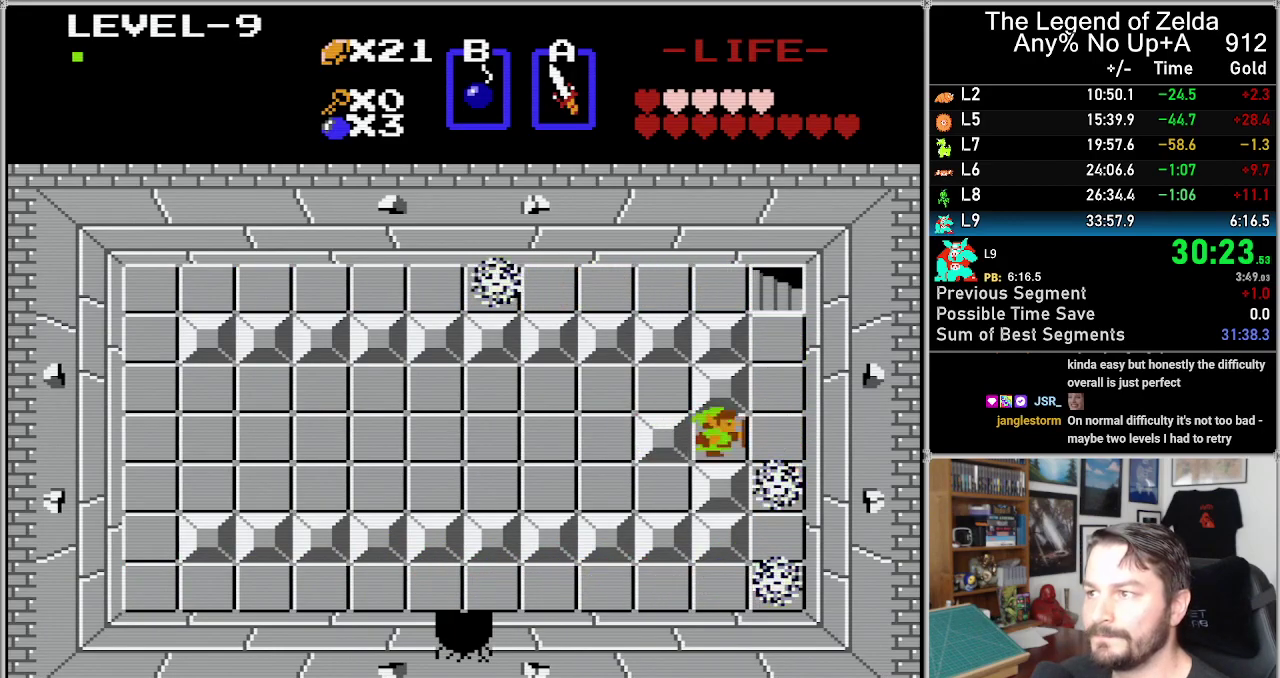
Gameplay with a controller (Nintendo layout); each line is a JSON object with the inputs held at the frame after it. "events" lists button and stick changes between this image and that frame as [ms after this image, input, new state], when the widget could be followed in between. Not read: DPAD_DOWN L3 R3.
{"buttons": ["DPAD_UP"], "events": [[317, "DPAD_UP", "down"], [350, "DPAD_RIGHT", "up"]]}
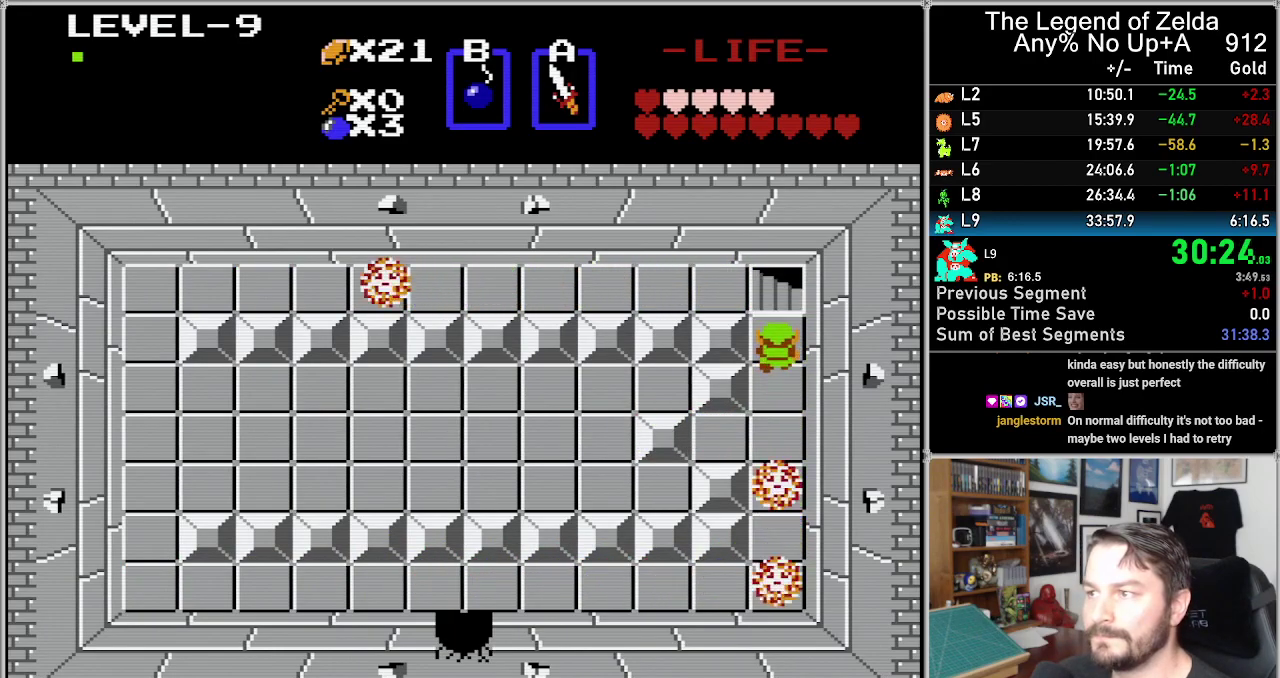
{"buttons": ["DPAD_UP"], "events": []}
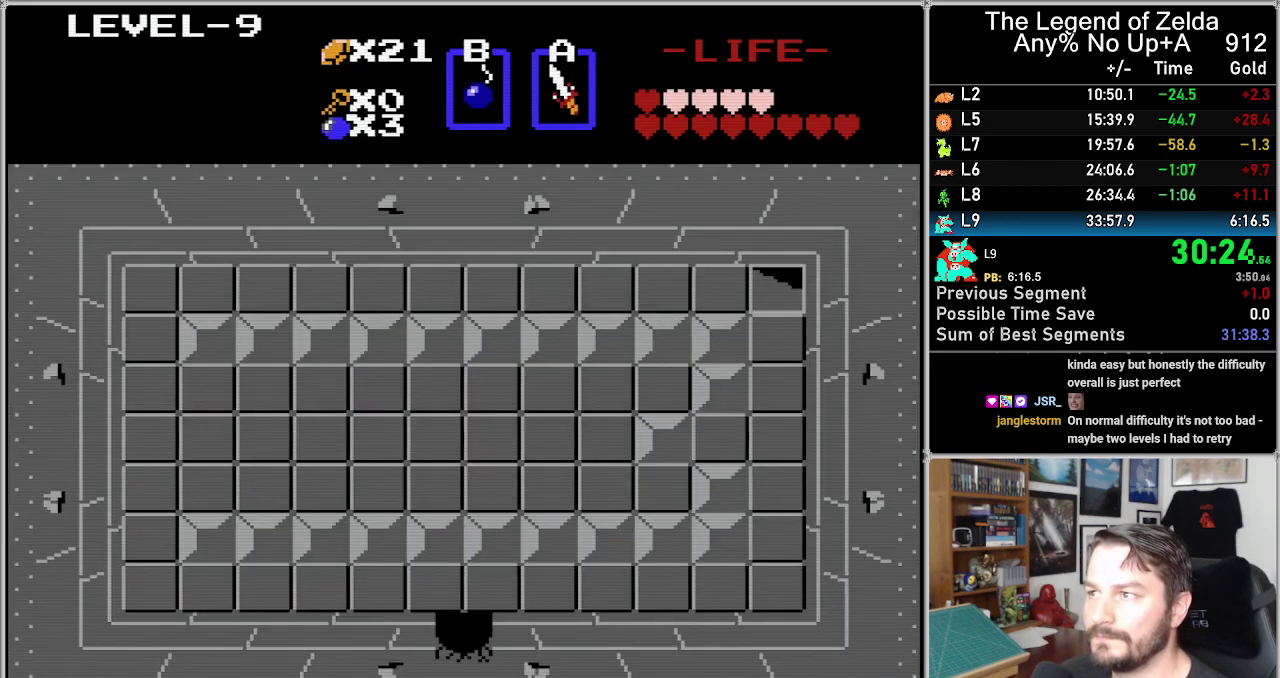
{"buttons": [], "events": [[150, "DPAD_UP", "up"]]}
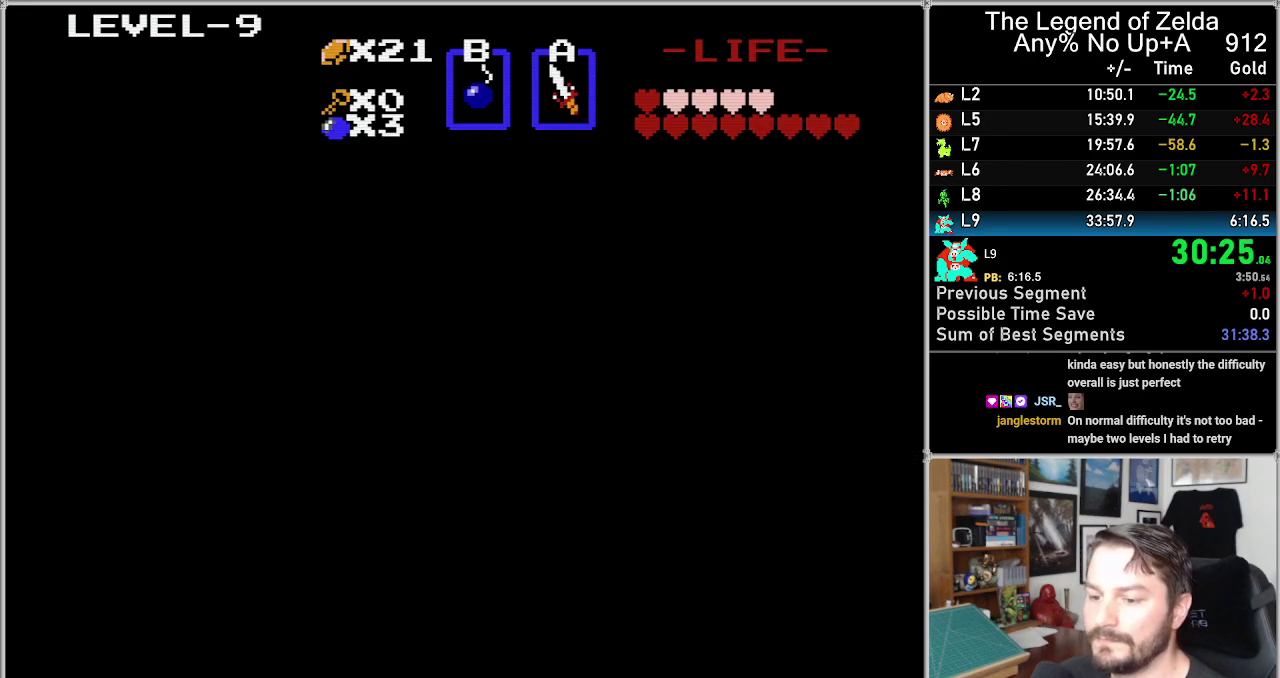
{"buttons": [], "events": []}
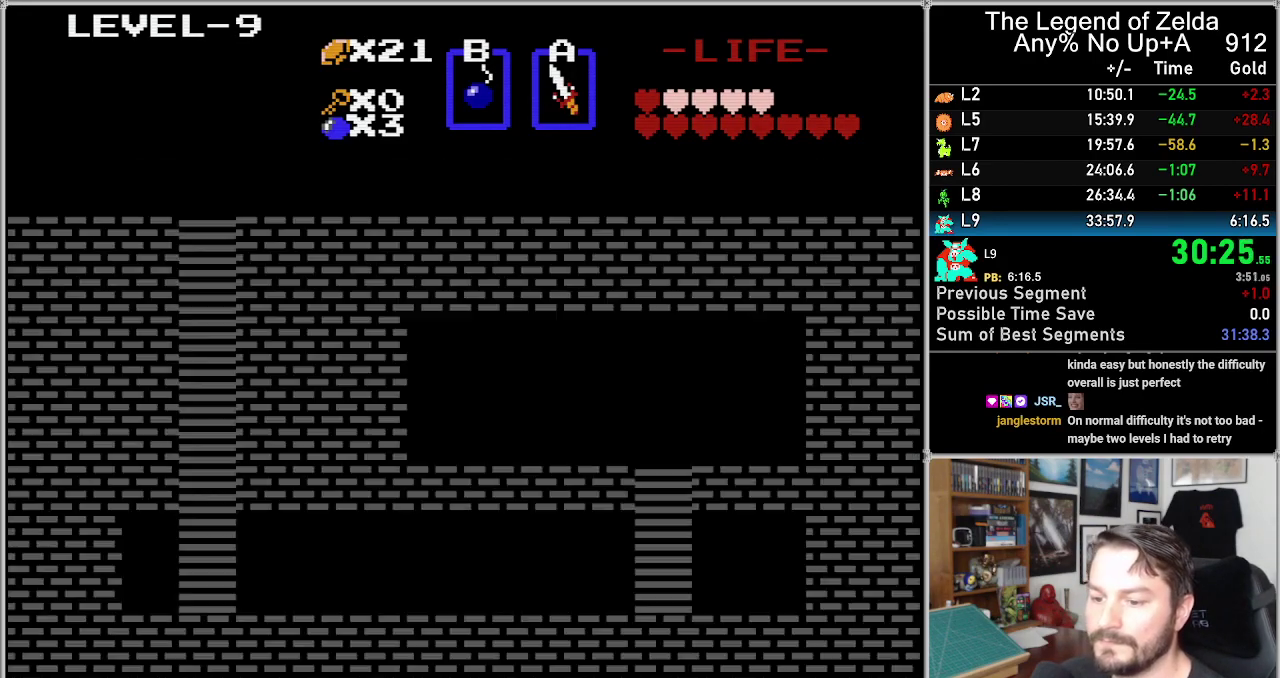
{"buttons": [], "events": []}
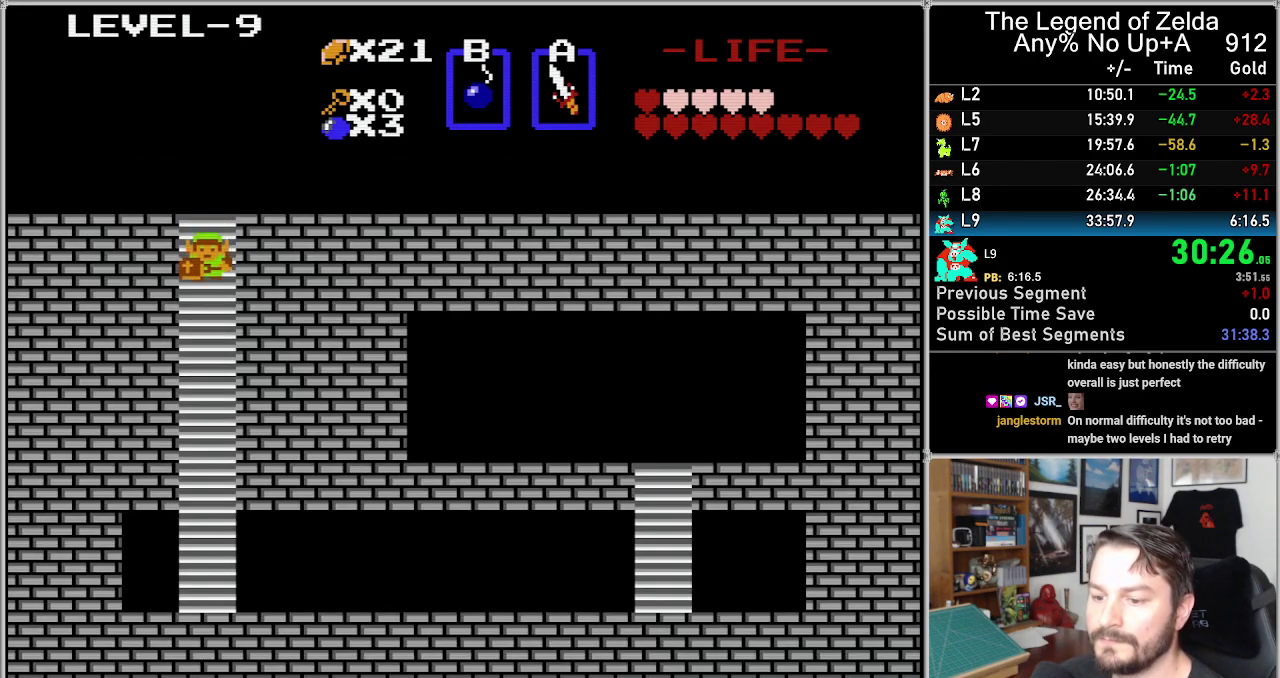
{"buttons": [], "events": []}
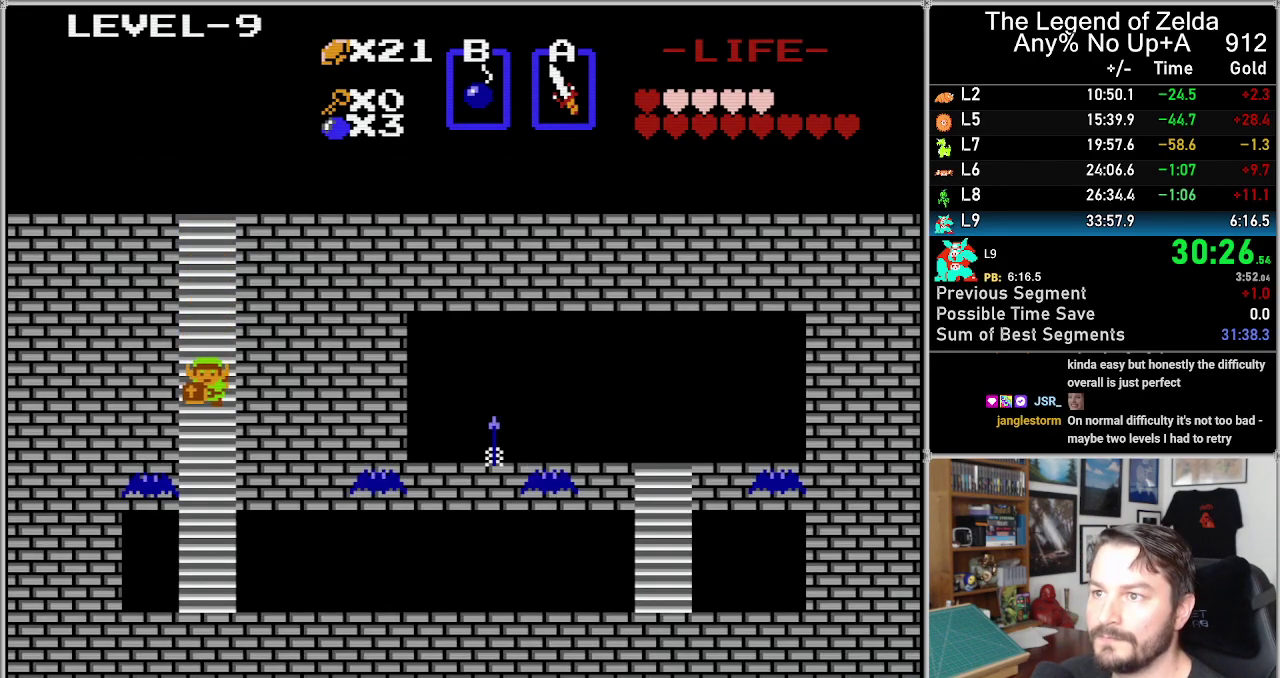
{"buttons": [], "events": []}
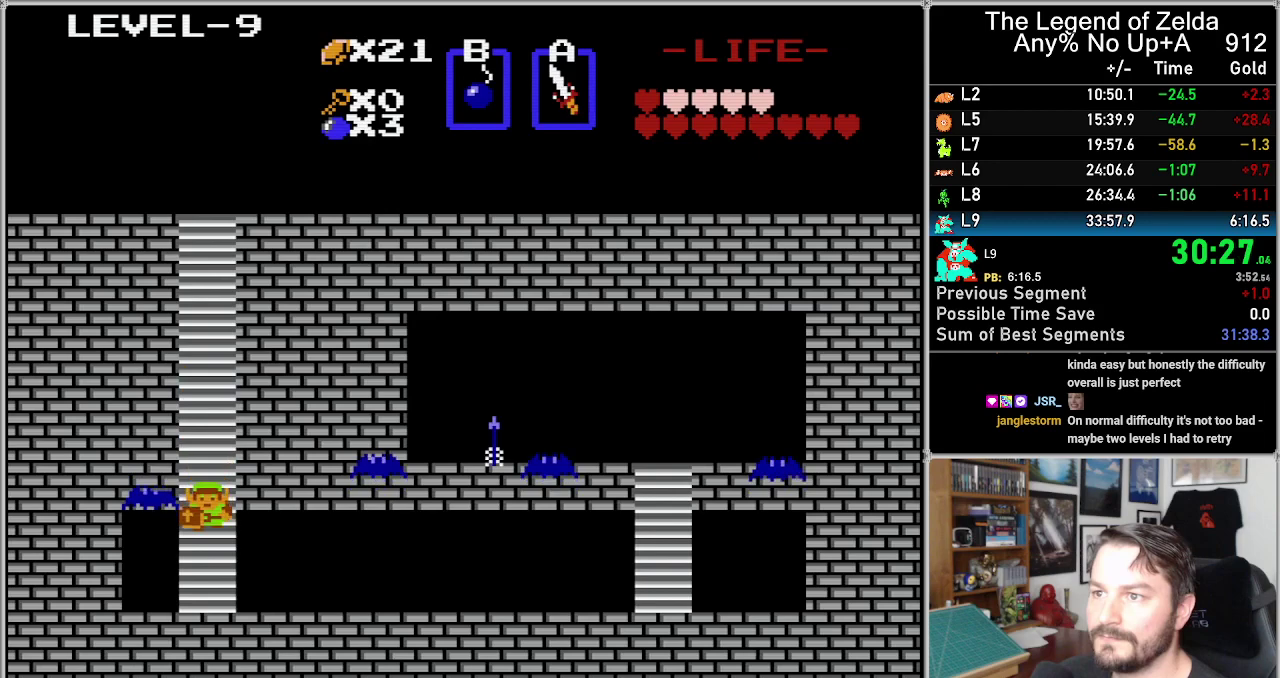
{"buttons": ["DPAD_RIGHT"], "events": [[433, "DPAD_RIGHT", "down"]]}
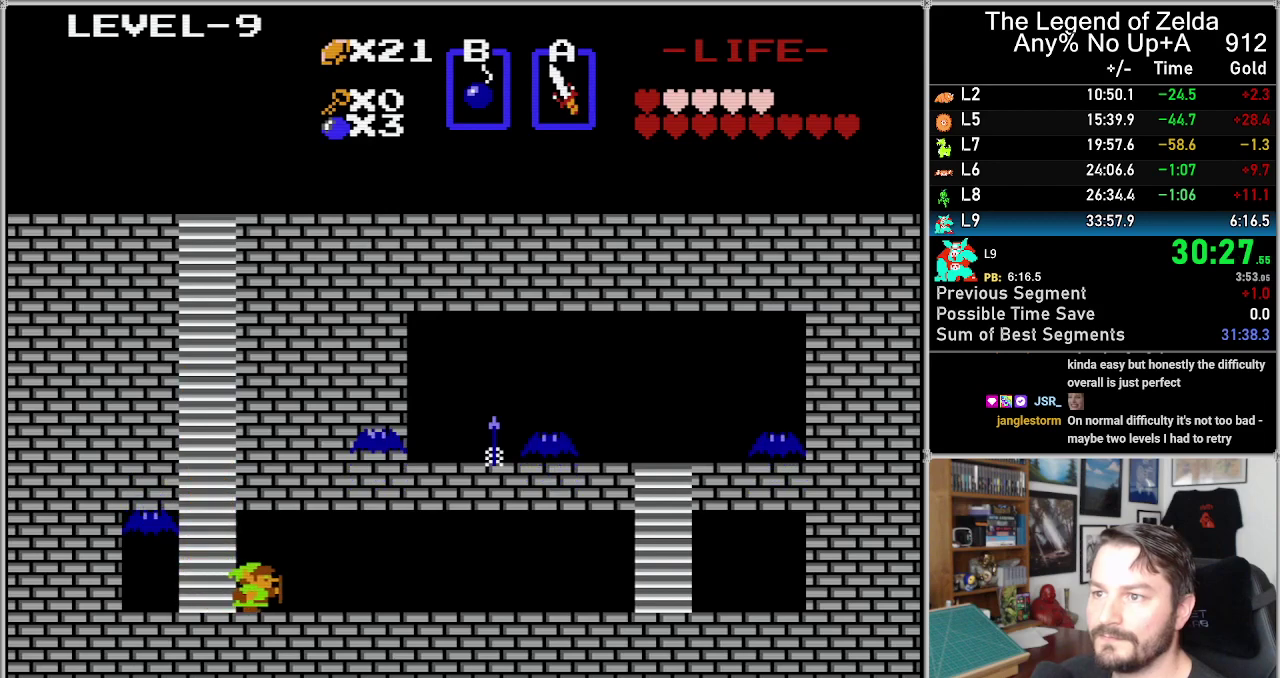
{"buttons": ["DPAD_RIGHT"], "events": []}
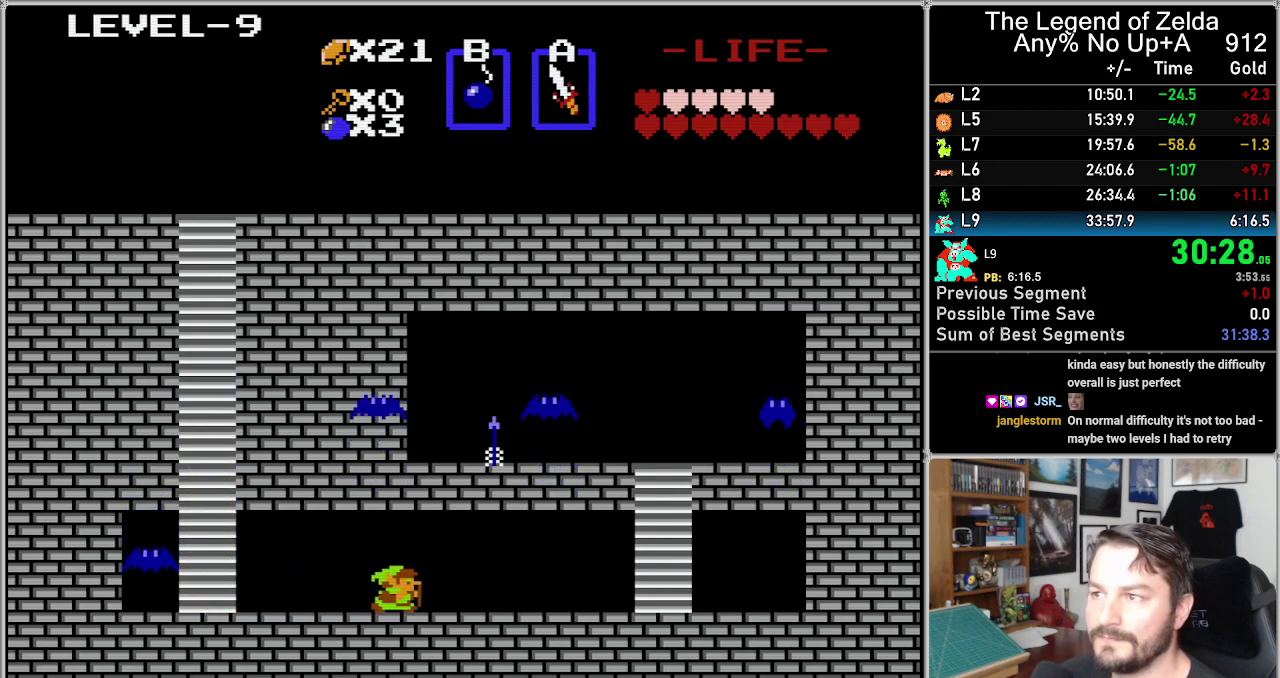
{"buttons": ["DPAD_RIGHT"], "events": []}
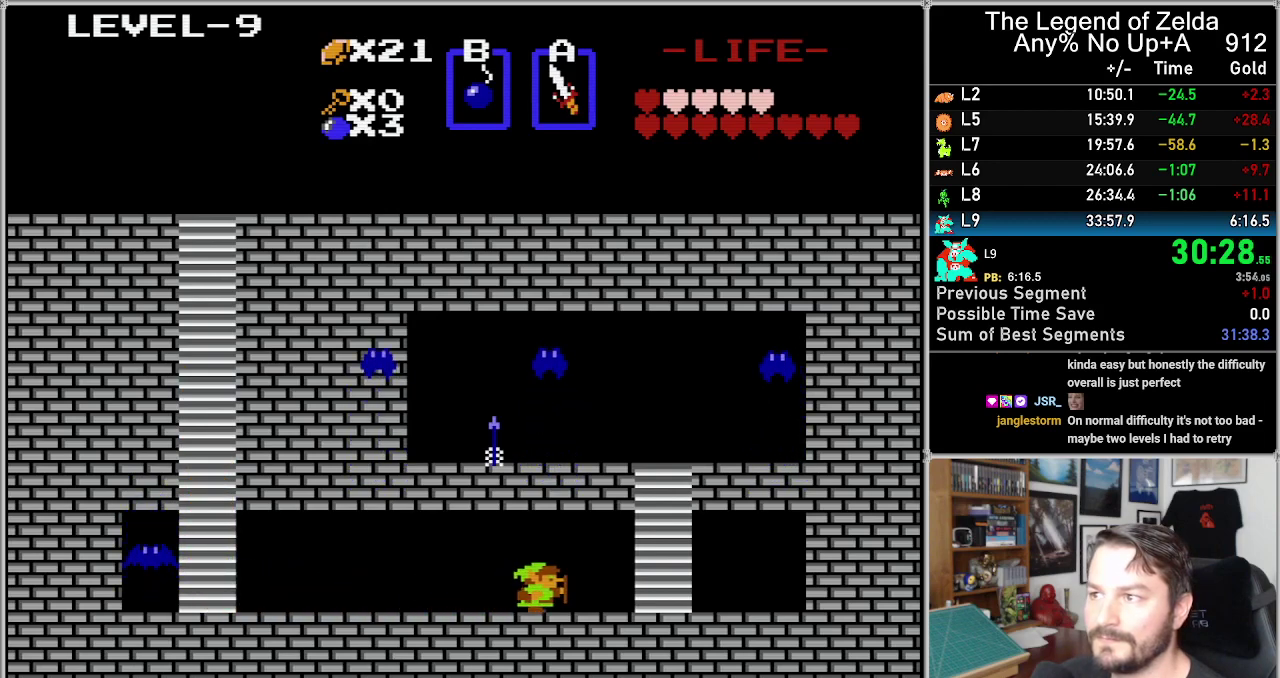
{"buttons": ["DPAD_RIGHT"], "events": []}
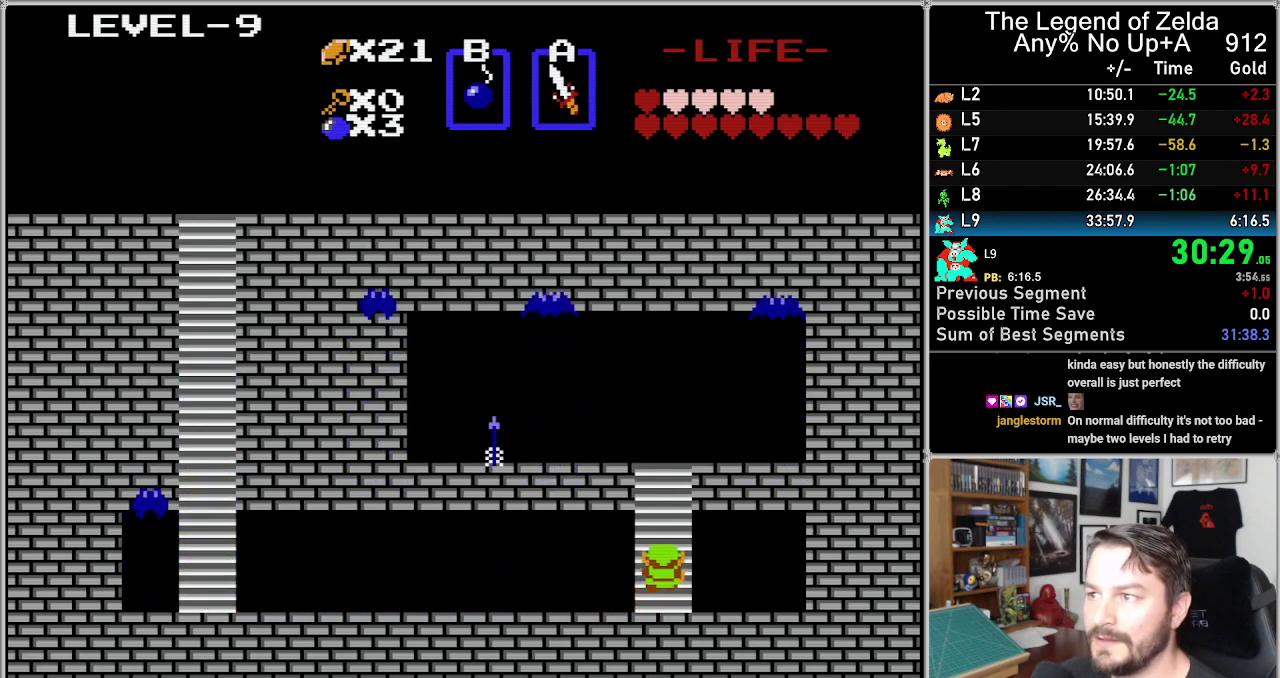
{"buttons": ["DPAD_UP"], "events": [[17, "DPAD_RIGHT", "up"], [17, "DPAD_UP", "down"]]}
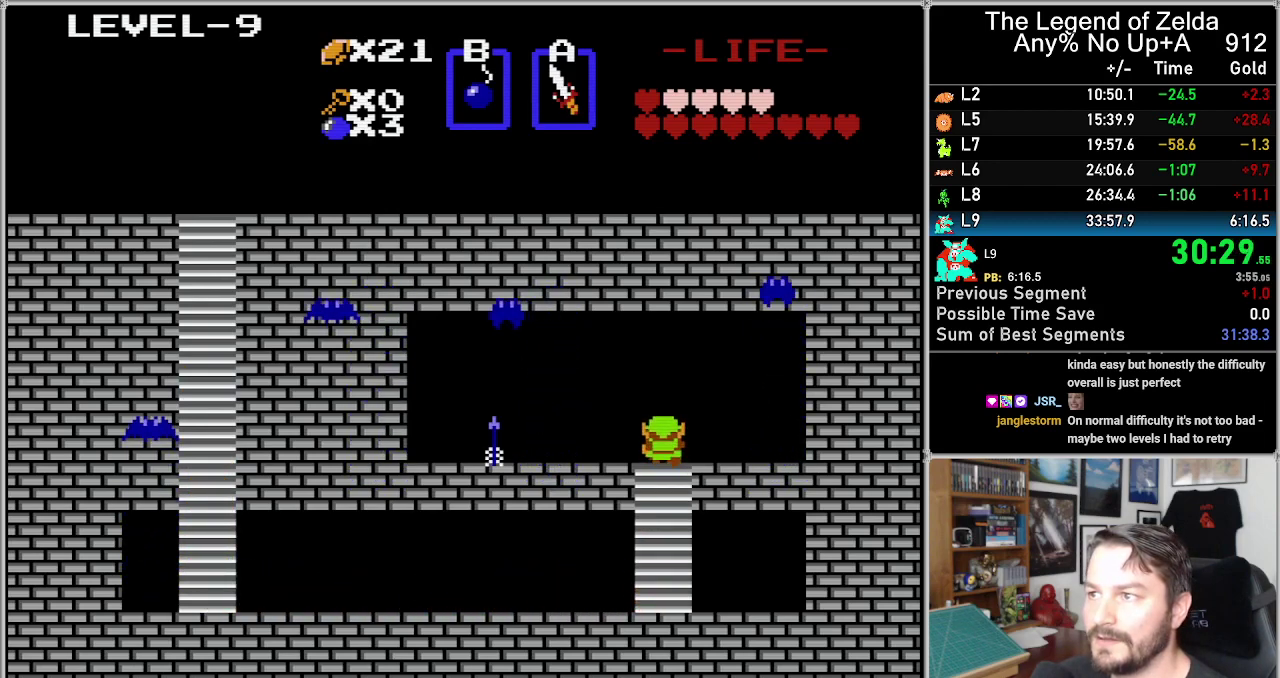
{"buttons": ["DPAD_LEFT"], "events": [[133, "DPAD_LEFT", "down"], [167, "DPAD_UP", "up"]]}
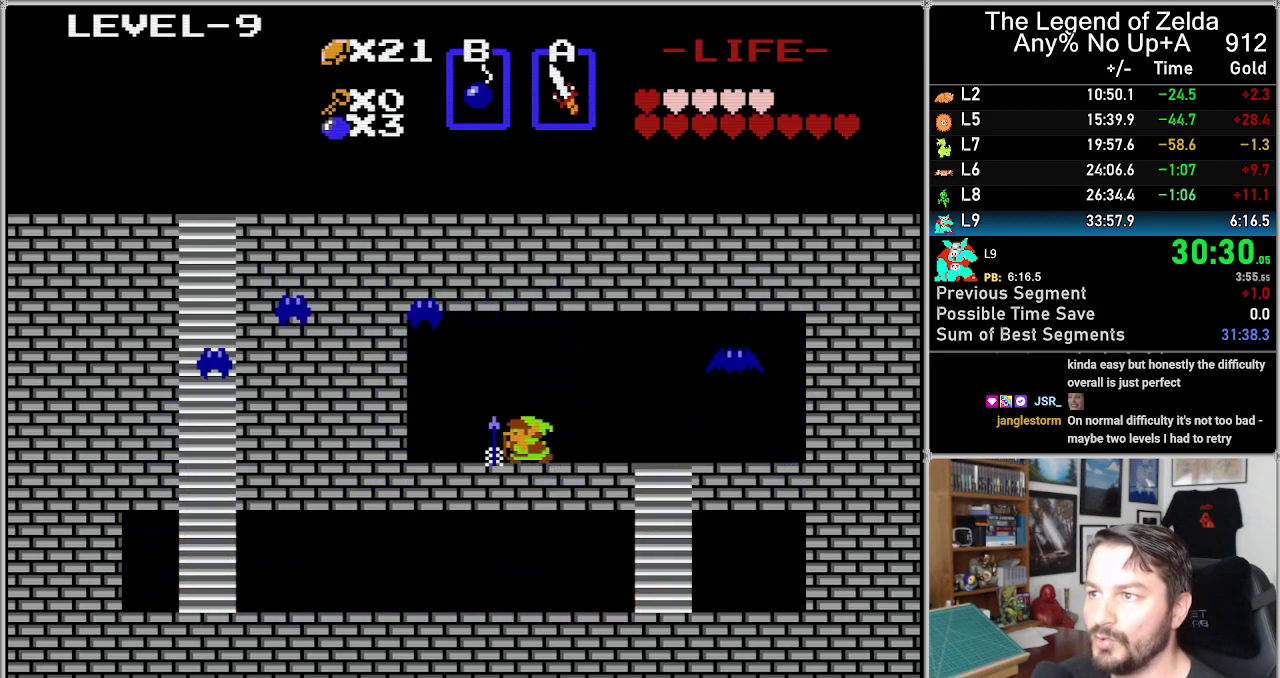
{"buttons": [], "events": [[450, "DPAD_LEFT", "up"]]}
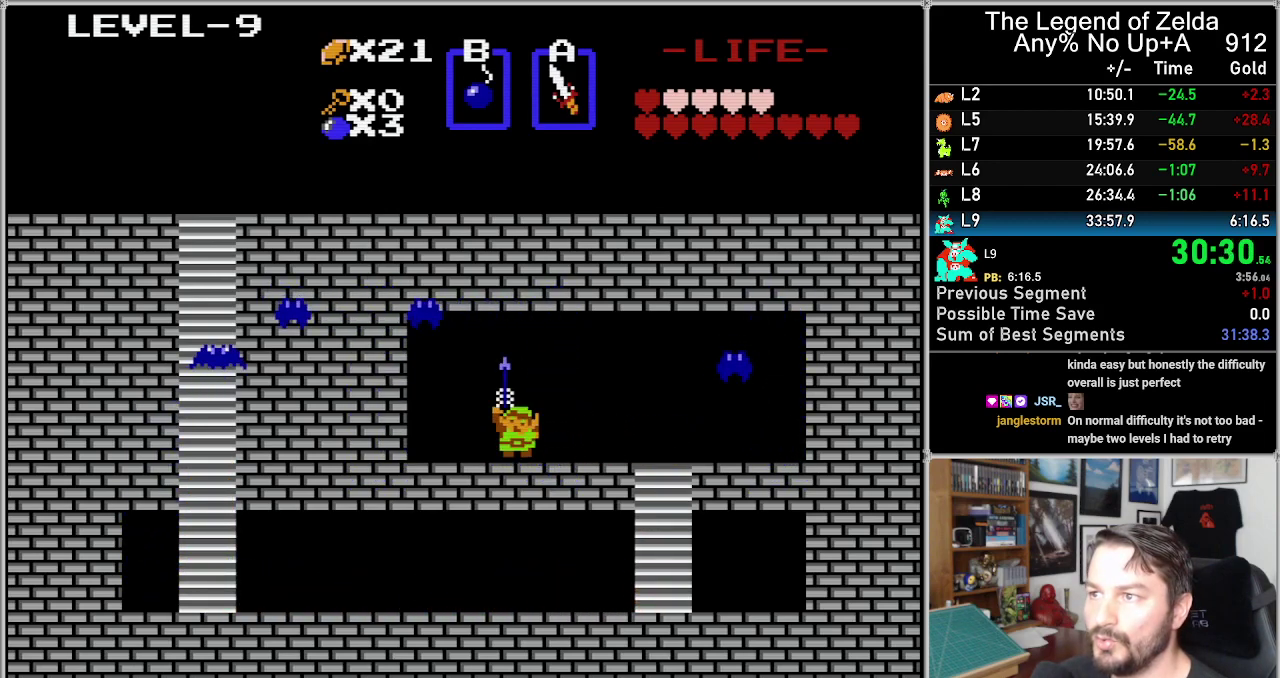
{"buttons": [], "events": []}
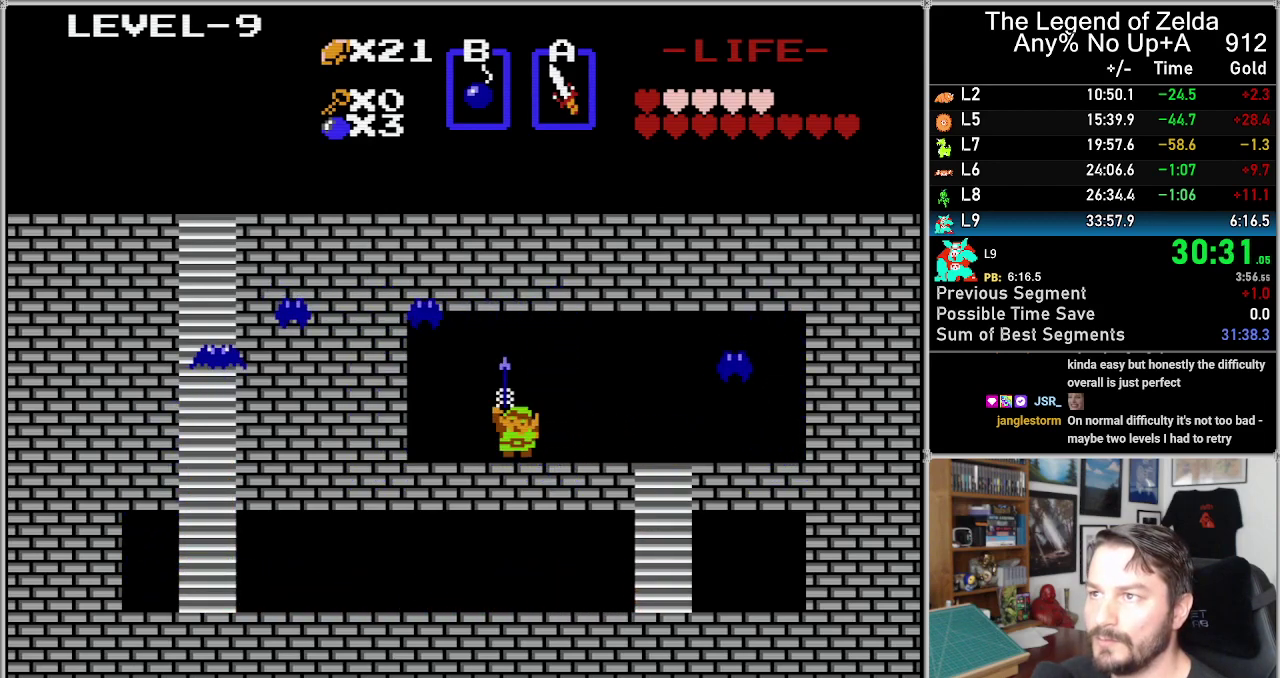
{"buttons": ["DPAD_RIGHT"], "events": [[383, "DPAD_RIGHT", "down"]]}
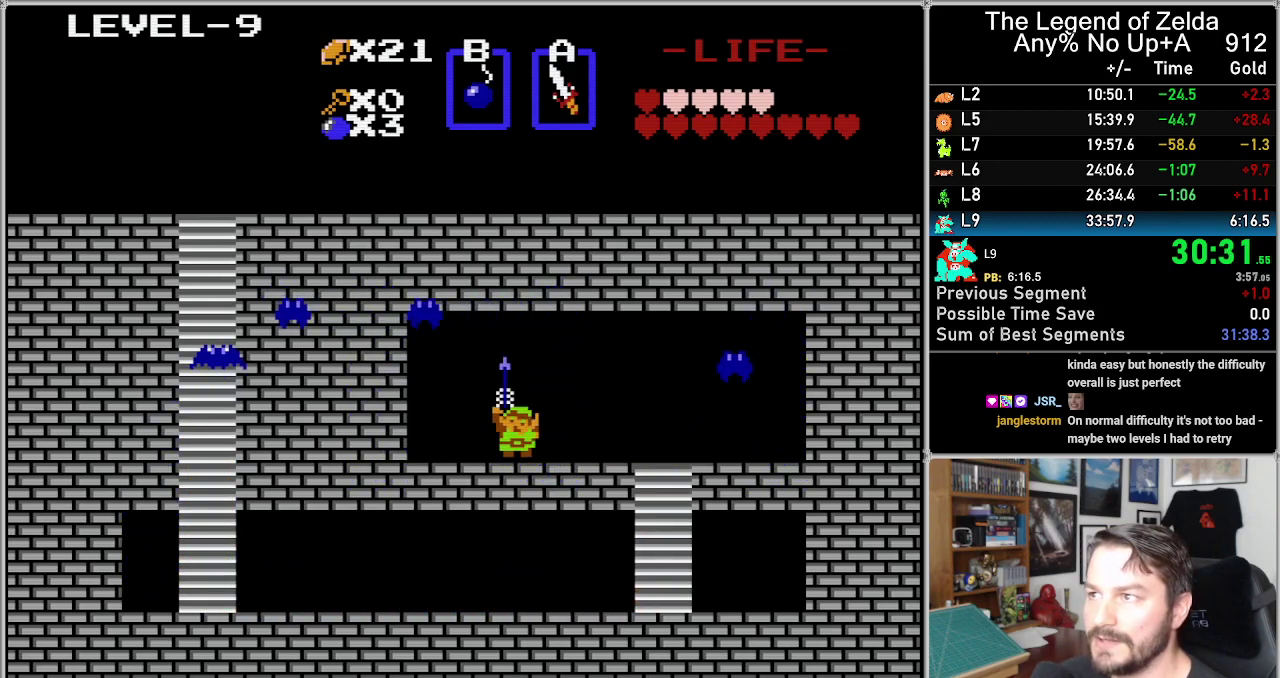
{"buttons": ["DPAD_RIGHT"], "events": []}
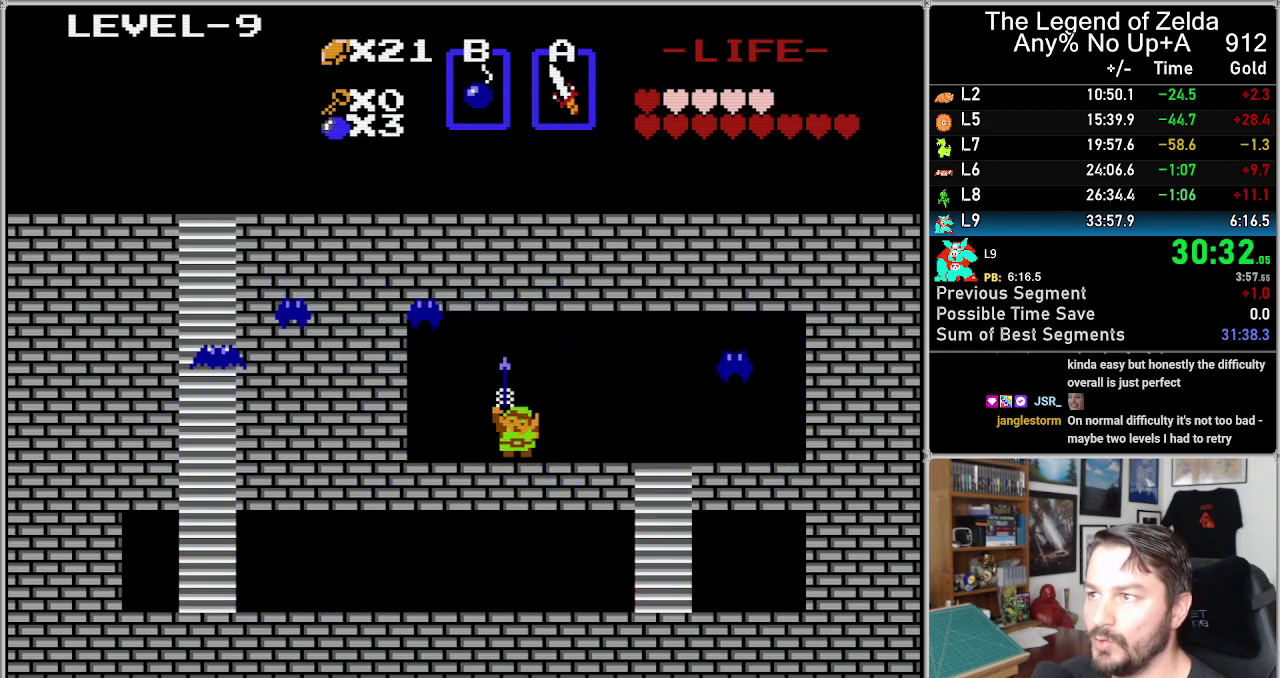
{"buttons": ["DPAD_RIGHT"], "events": []}
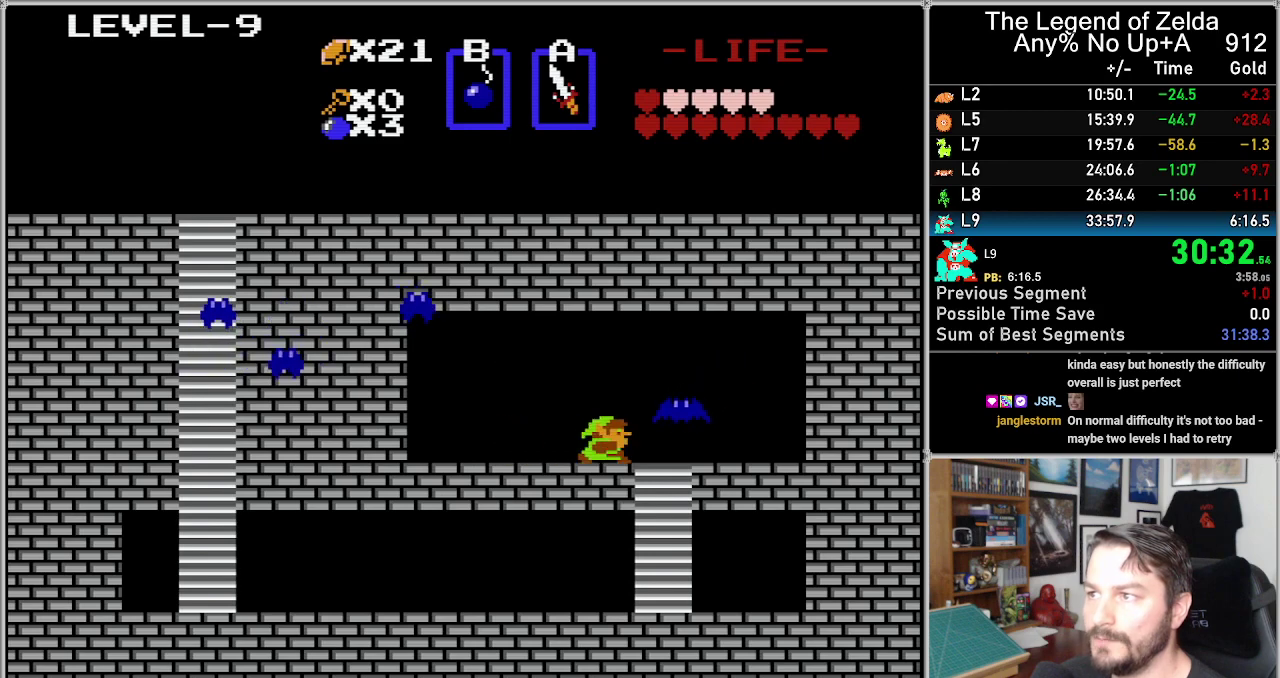
{"buttons": [], "events": [[67, "A", "down"], [217, "A", "up"], [500, "DPAD_RIGHT", "up"]]}
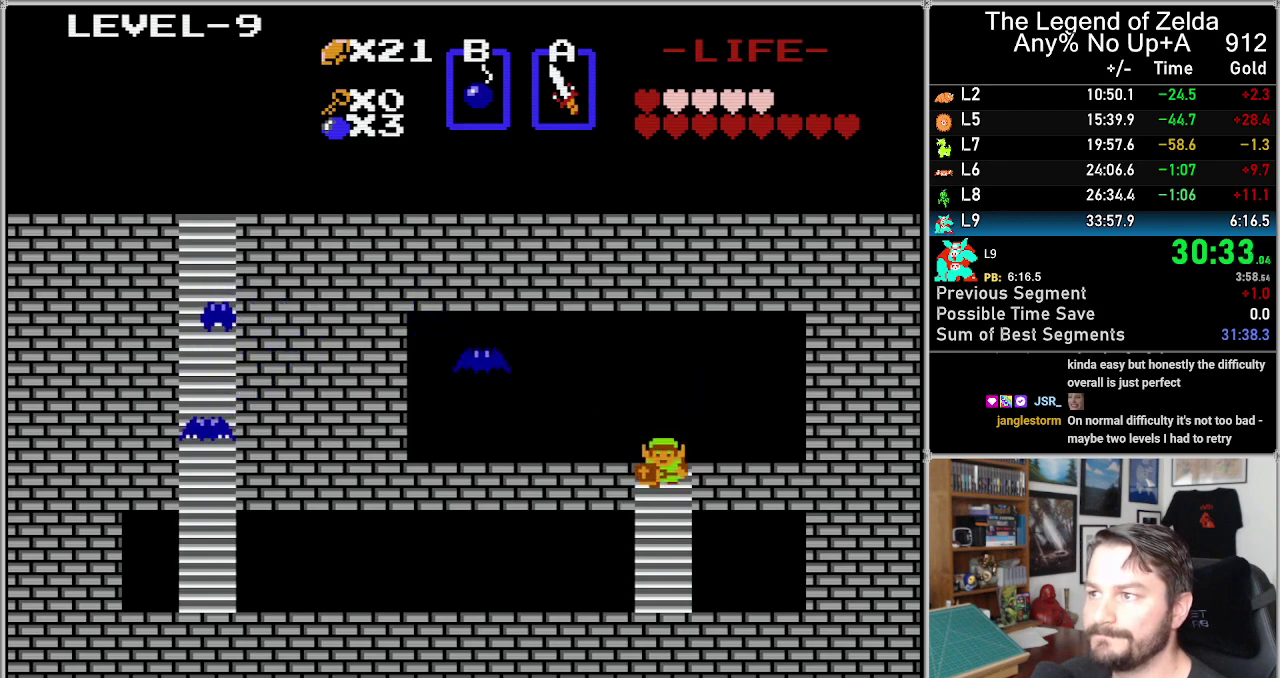
{"buttons": [], "events": []}
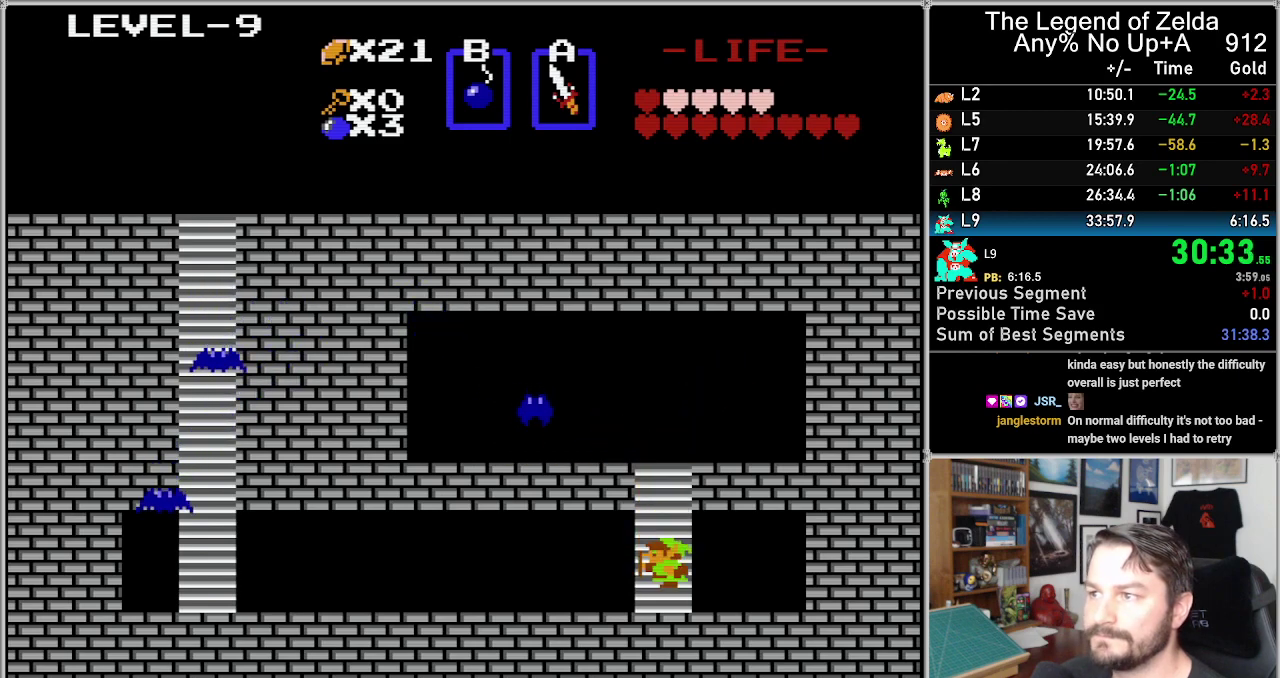
{"buttons": [], "events": [[67, "DPAD_LEFT", "down"], [417, "DPAD_LEFT", "up"]]}
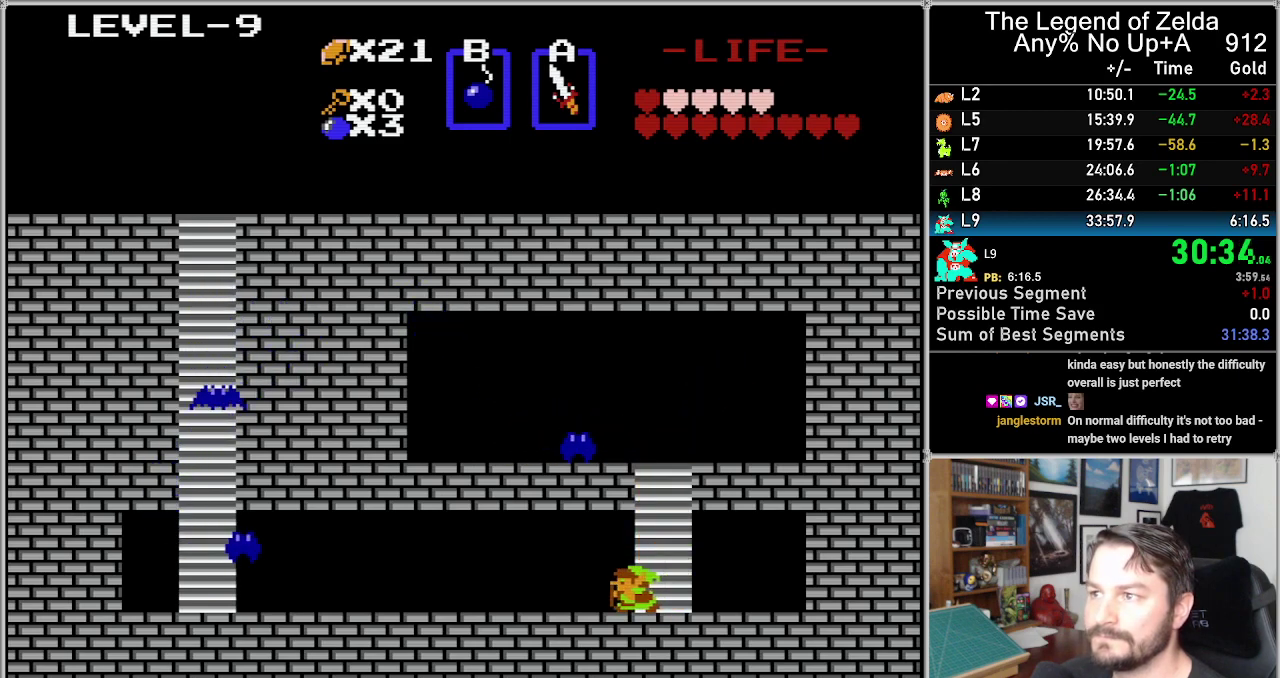
{"buttons": ["DPAD_LEFT"], "events": [[33, "DPAD_LEFT", "down"]]}
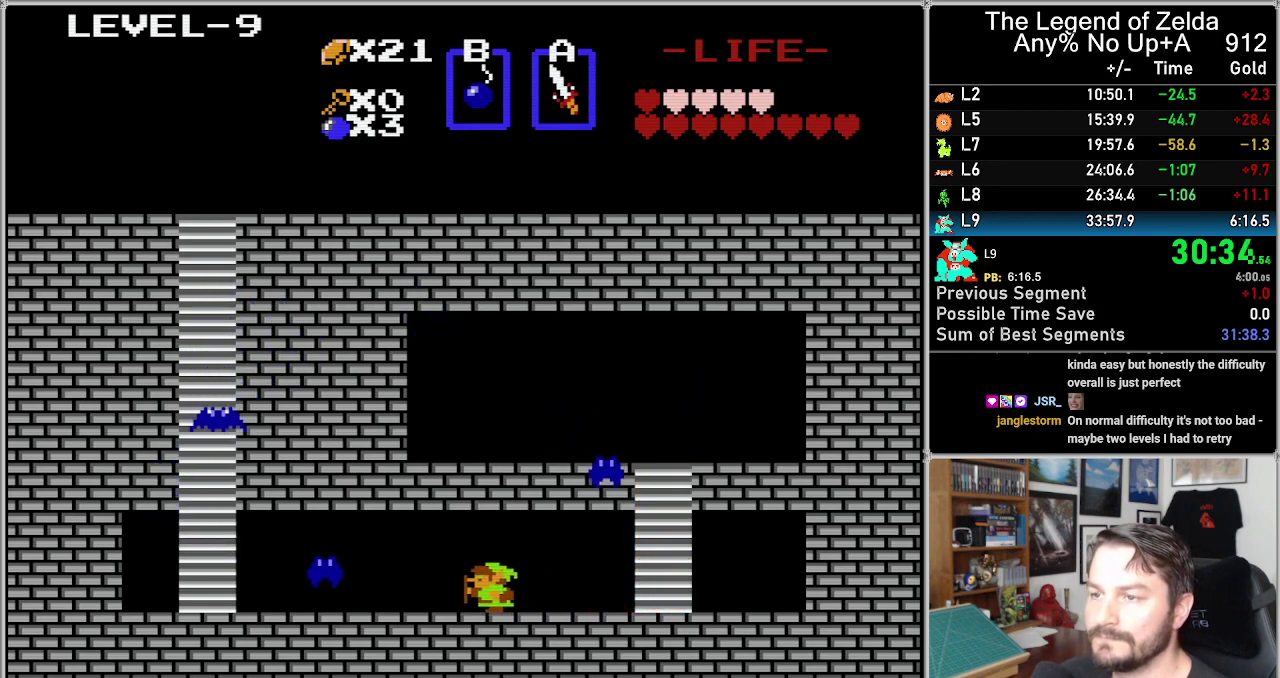
{"buttons": ["DPAD_LEFT"], "events": [[317, "A", "down"], [417, "A", "up"]]}
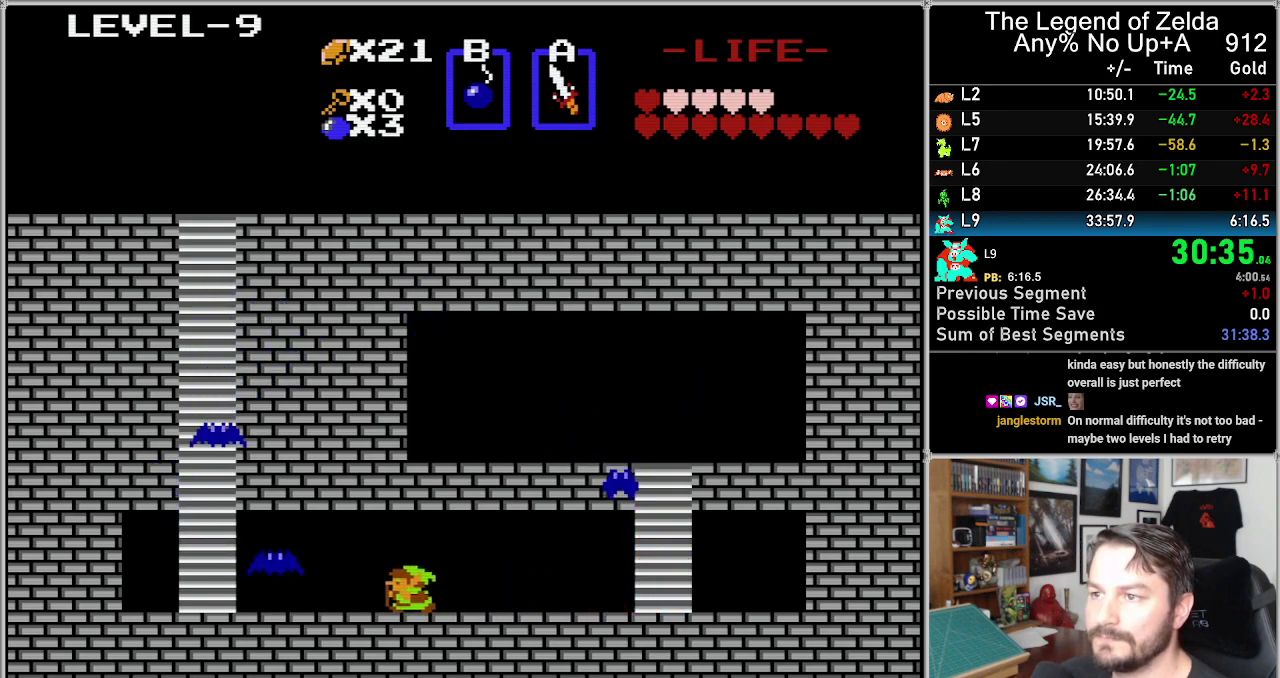
{"buttons": ["DPAD_LEFT"], "events": []}
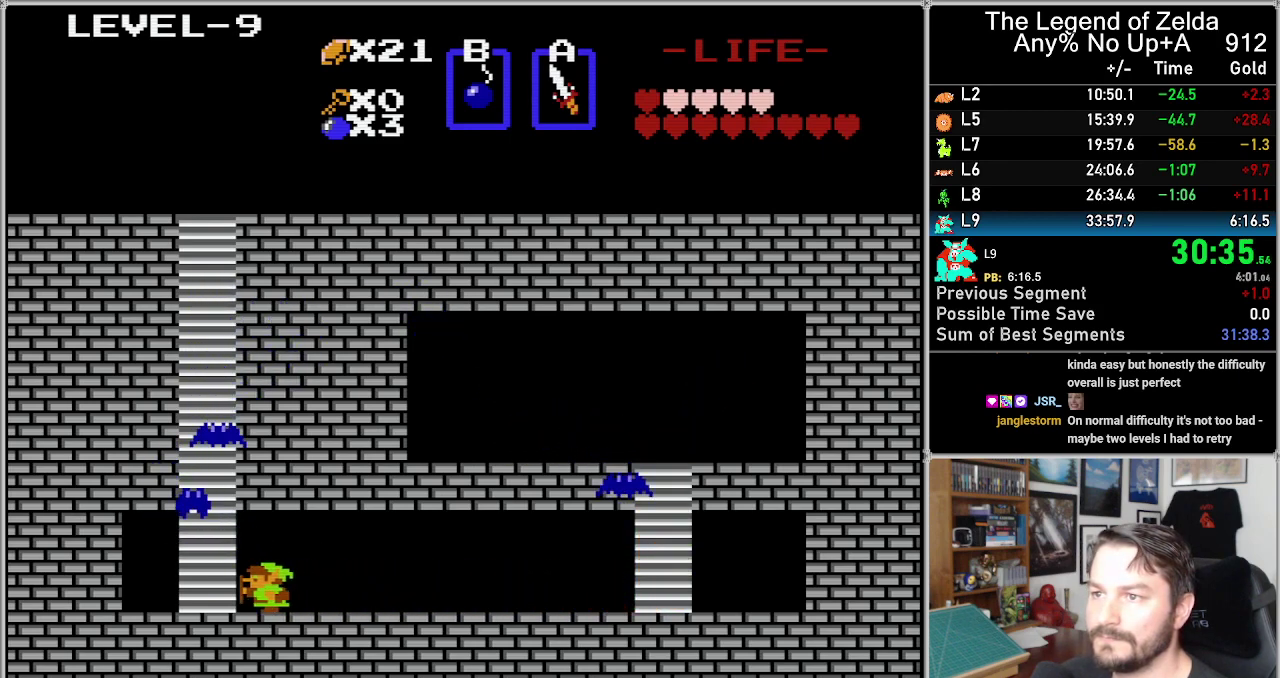
{"buttons": ["A", "DPAD_UP"], "events": [[250, "DPAD_UP", "down"], [283, "DPAD_LEFT", "up"], [450, "A", "down"]]}
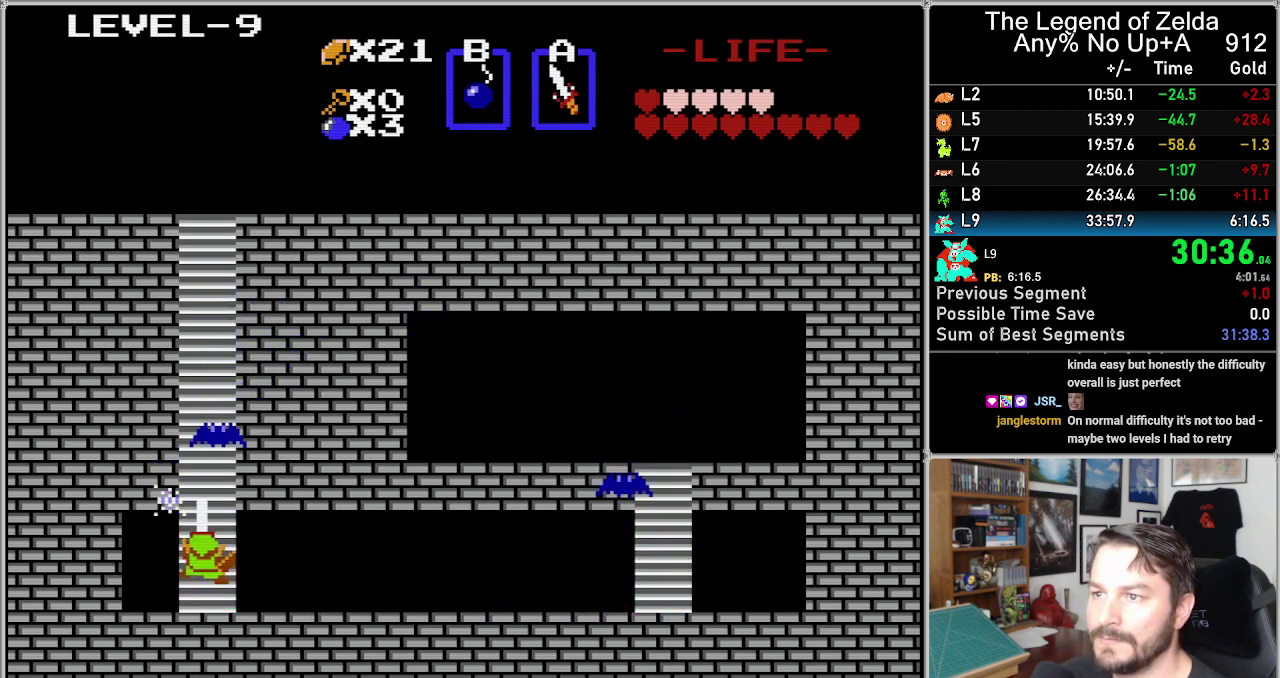
{"buttons": ["A", "DPAD_UP"], "events": [[100, "A", "up"], [383, "A", "down"]]}
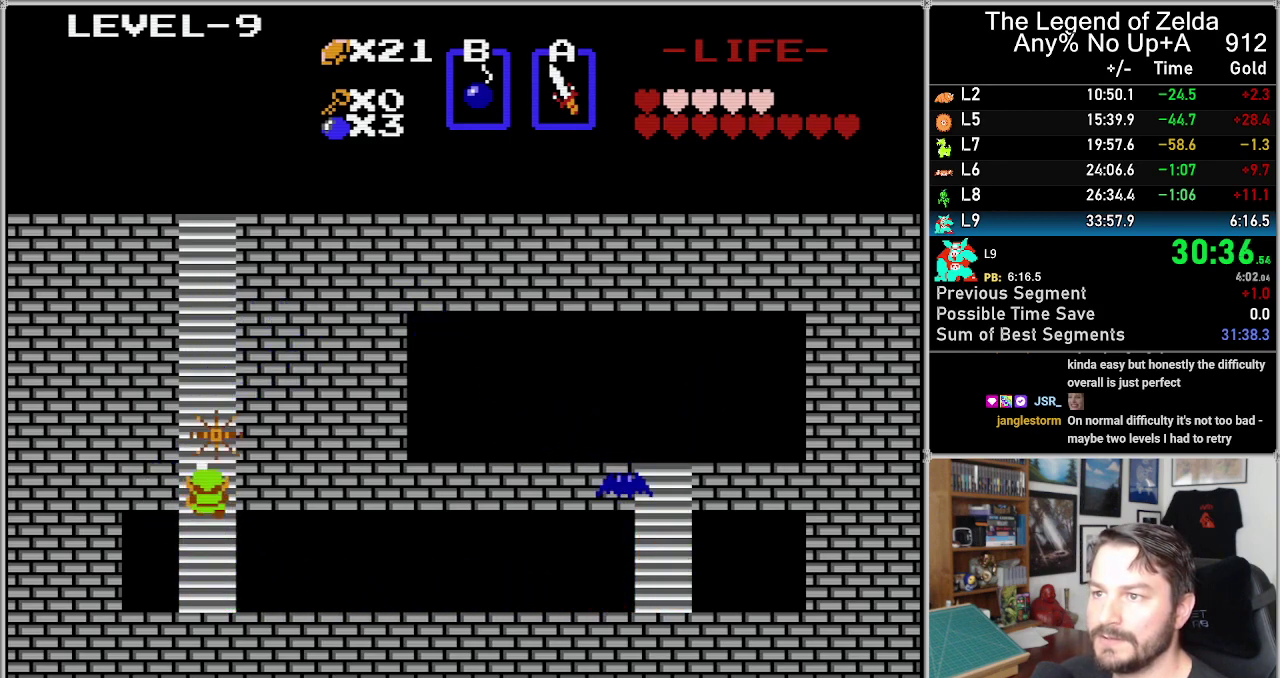
{"buttons": ["DPAD_UP"], "events": [[17, "A", "up"]]}
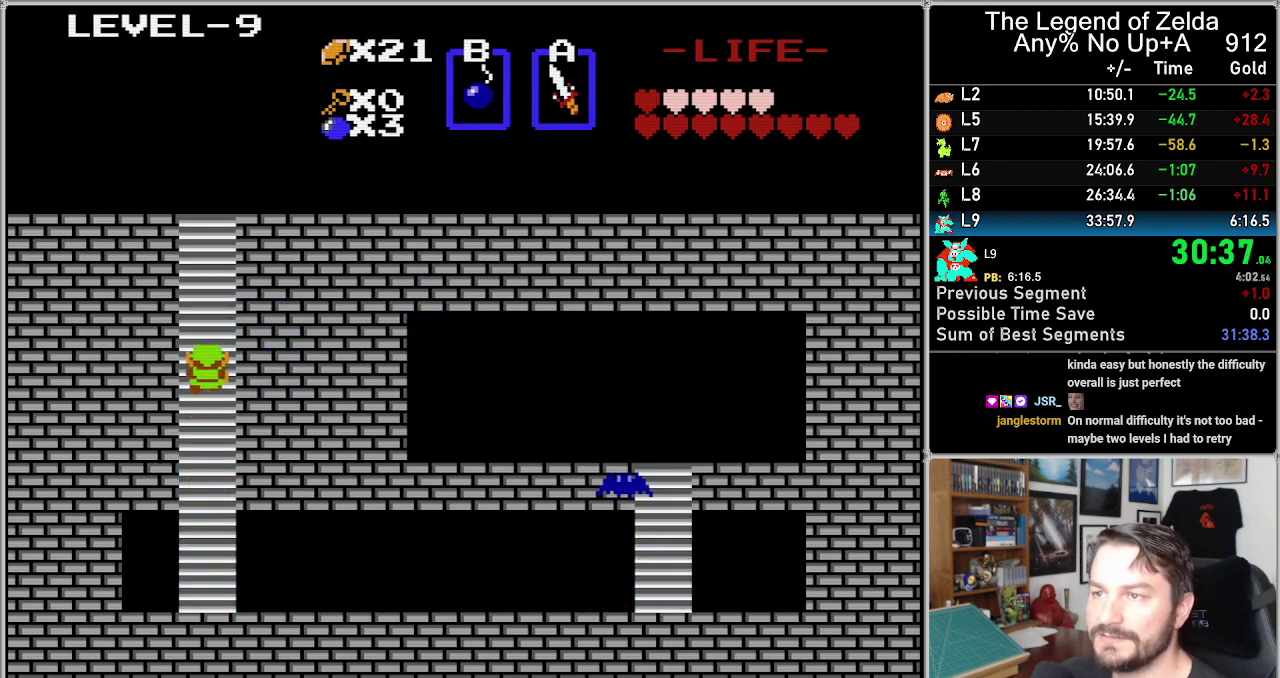
{"buttons": ["DPAD_UP"], "events": []}
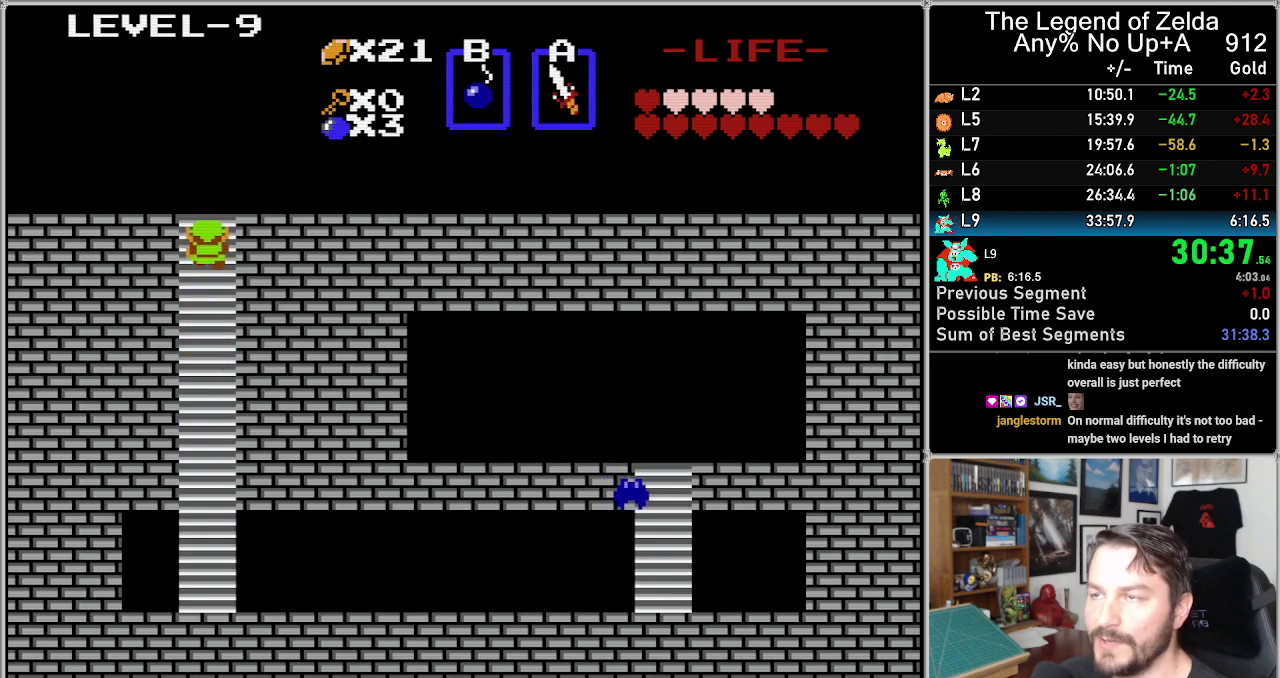
{"buttons": ["DPAD_UP"], "events": []}
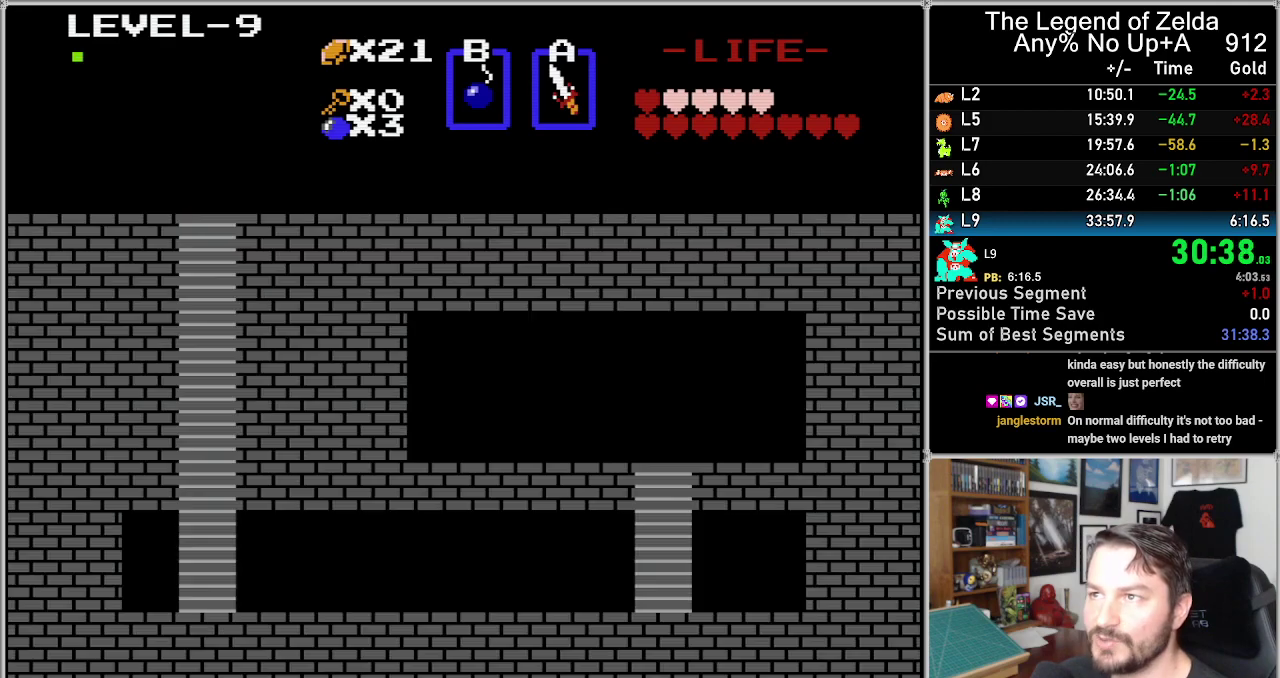
{"buttons": [], "events": [[183, "DPAD_UP", "up"]]}
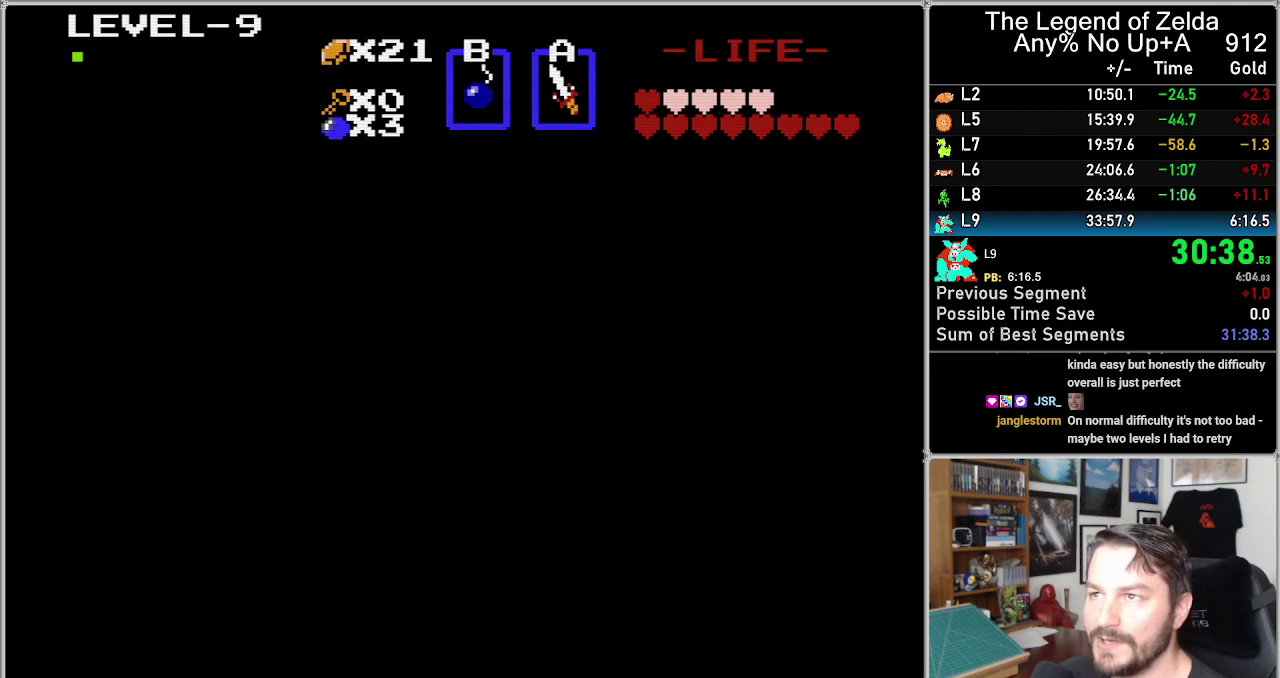
{"buttons": ["DPAD_LEFT"], "events": [[50, "DPAD_LEFT", "down"]]}